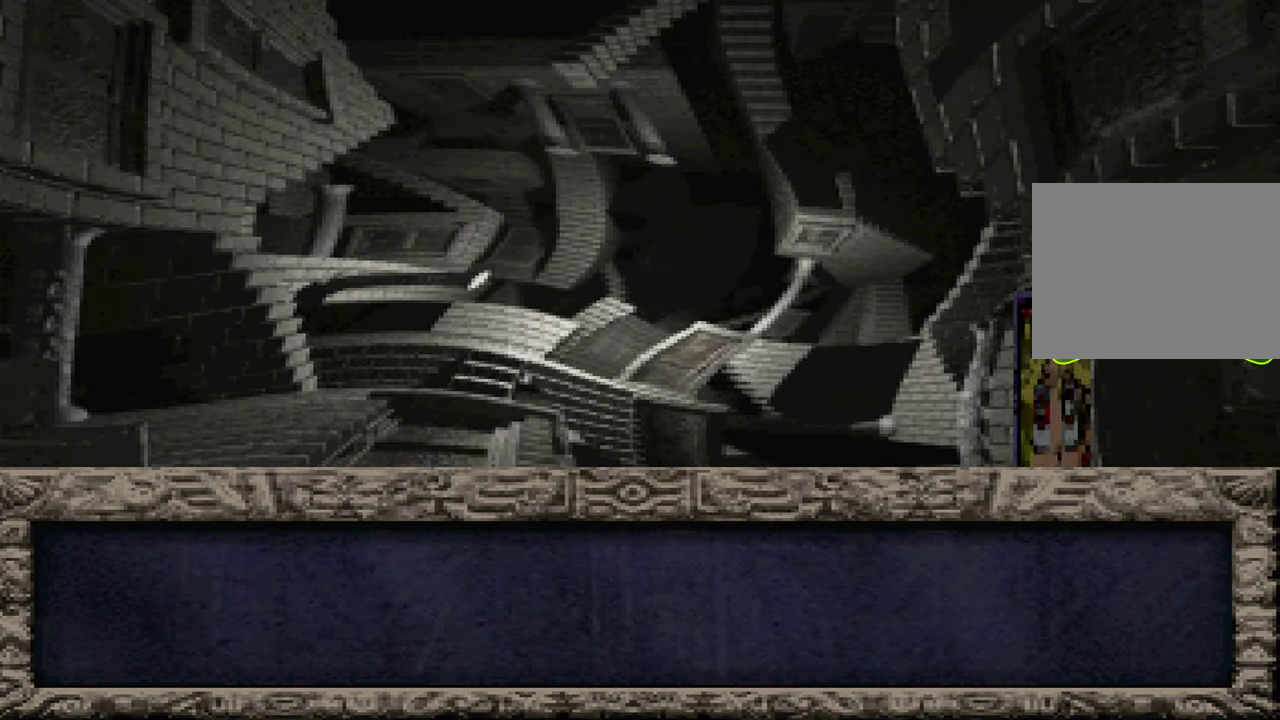
Gameplay with a controller (Xbox layout); each line is a JSON object with the inputs held at the frame after it. "events" lists button and stick changes between this image and that frame as [ms after this image, input, new state], when the widget could be followed in between. Not read: DPAD_LEFT HOME L2 L3 R1 R3 SELECT START.
{"buttons": ["X"], "left_stick": "center", "right_stick": "center", "events": [[17, "X", "up"], [50, "A", "up"], [134, "X", "down"], [150, "A", "down"], [234, "A", "up"], [250, "X", "up"], [367, "A", "down"], [384, "X", "down"], [450, "A", "up"]]}
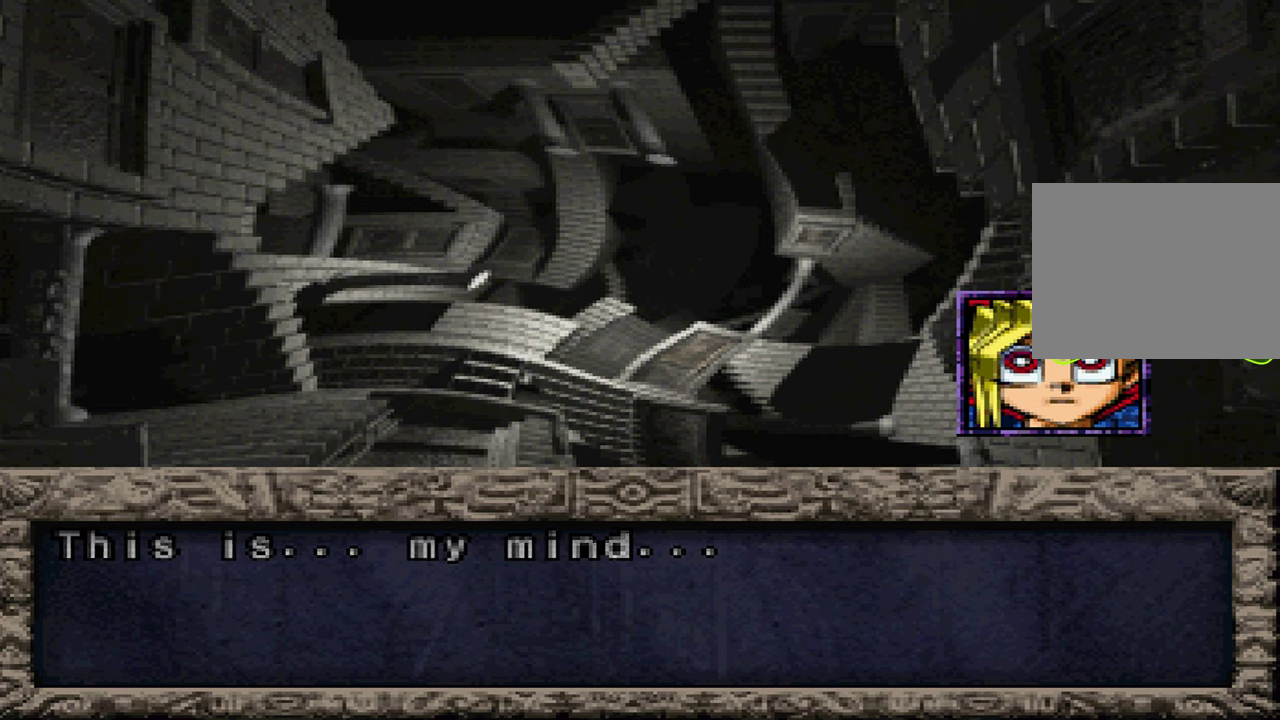
{"buttons": ["A", "X"], "left_stick": "center", "right_stick": "center", "events": [[33, "X", "up"], [66, "A", "down"], [150, "A", "up"], [150, "X", "down"], [250, "A", "down"], [283, "X", "up"], [333, "A", "up"], [366, "X", "down"], [433, "A", "down"]]}
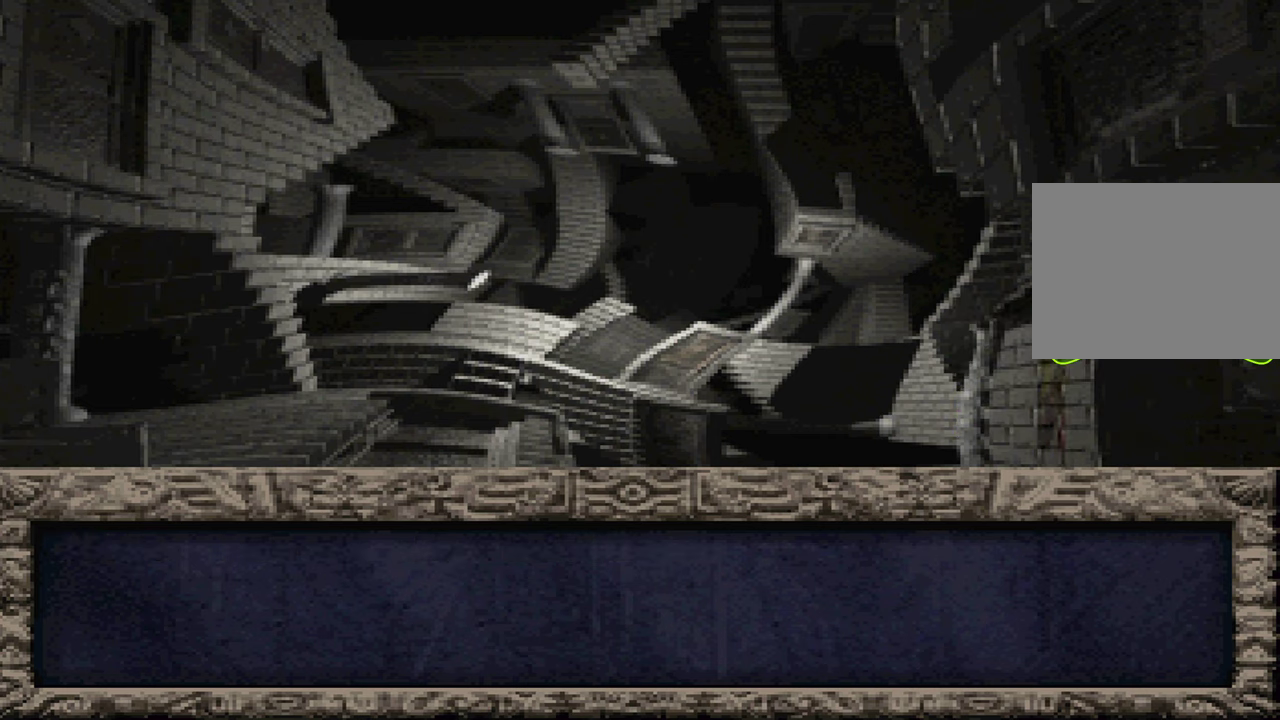
{"buttons": [], "left_stick": "center", "right_stick": "center", "events": [[16, "A", "up"], [16, "X", "up"], [116, "X", "down"], [133, "A", "down"], [233, "A", "up"], [266, "X", "up"], [333, "A", "down"], [366, "X", "down"], [400, "A", "up"], [483, "X", "up"]]}
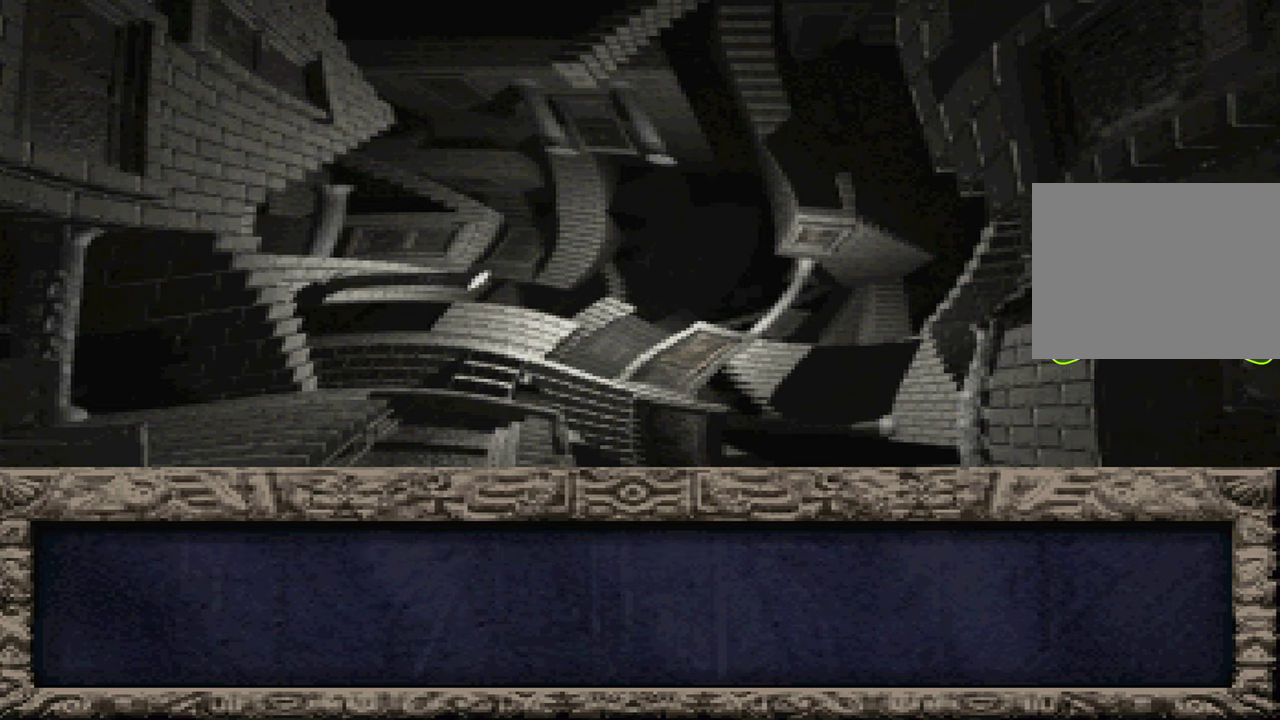
{"buttons": [], "left_stick": "center", "right_stick": "center", "events": [[16, "A", "down"], [83, "X", "down"], [100, "A", "up"], [216, "X", "up"], [233, "A", "down"], [300, "A", "up"], [333, "X", "down"], [433, "A", "down"], [466, "X", "up"], [500, "A", "up"]]}
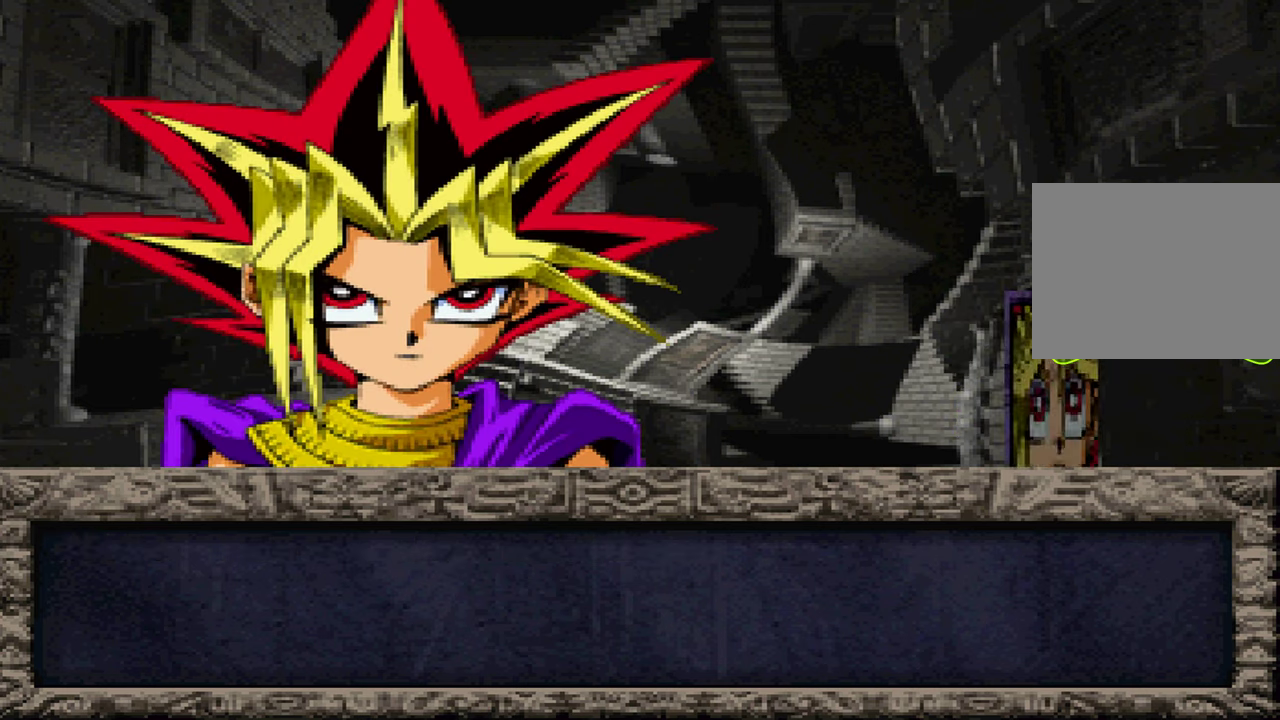
{"buttons": ["A"], "left_stick": "center", "right_stick": "center", "events": [[66, "X", "down"], [133, "A", "down"], [183, "X", "up"], [200, "A", "up"], [283, "X", "down"], [316, "A", "down"], [366, "A", "up"], [383, "X", "up"], [483, "A", "down"]]}
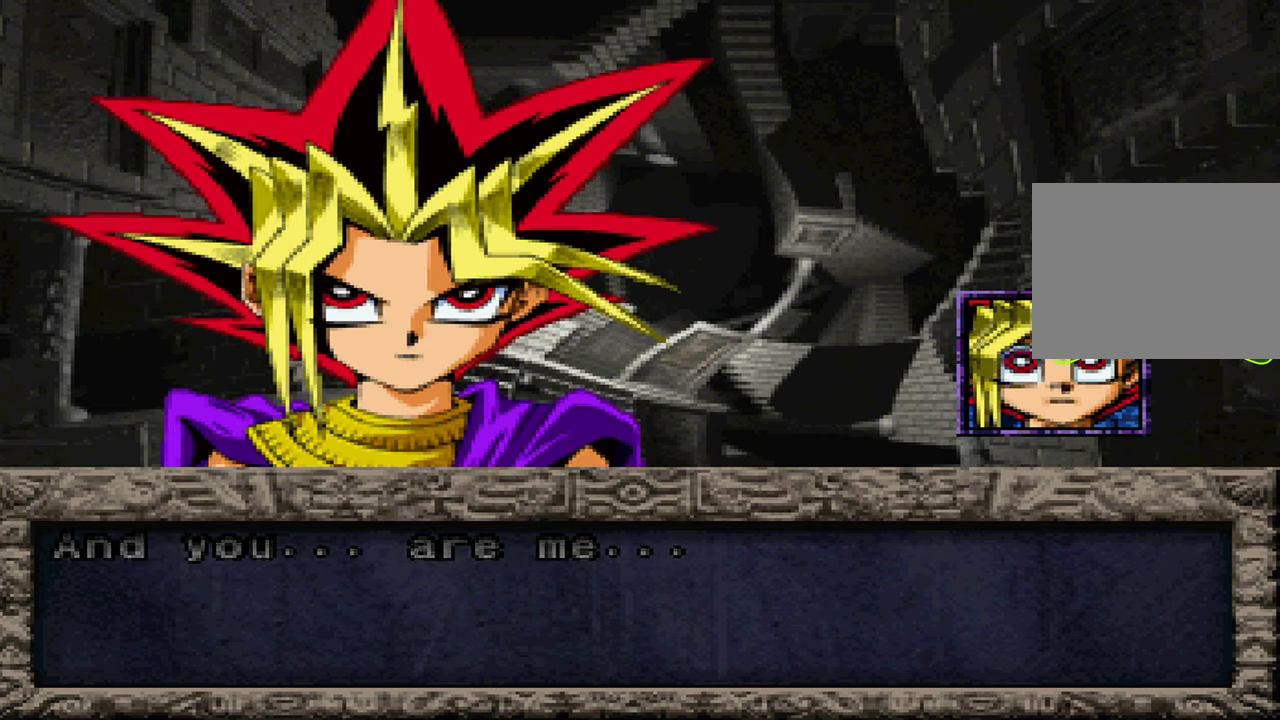
{"buttons": ["X"], "left_stick": "center", "right_stick": "center", "events": [[16, "X", "down"], [66, "A", "up"], [133, "X", "up"], [183, "A", "down"], [233, "X", "down"], [266, "A", "up"], [366, "X", "up"], [383, "A", "down"], [466, "A", "up"], [466, "X", "down"]]}
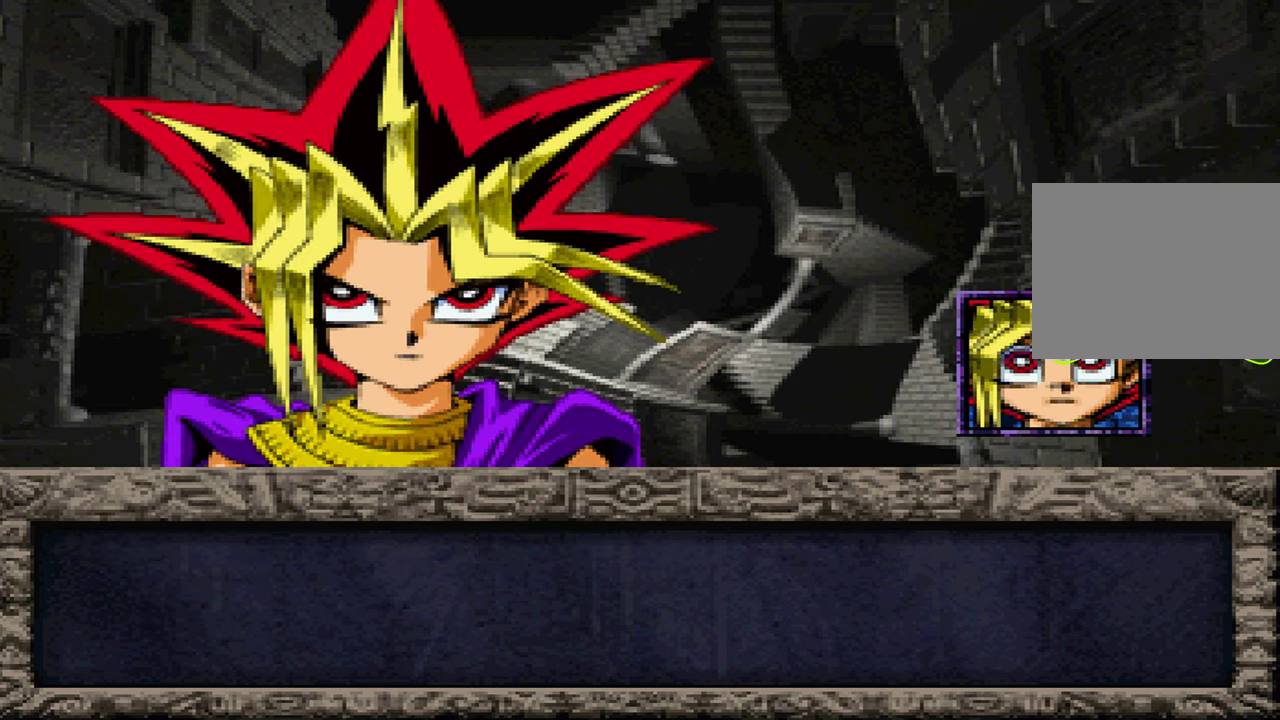
{"buttons": ["A", "X"], "left_stick": "center", "right_stick": "center", "events": [[66, "A", "down"], [83, "X", "up"], [150, "A", "up"], [183, "X", "down"], [266, "A", "down"], [300, "X", "up"], [333, "A", "up"], [400, "X", "down"], [433, "A", "down"]]}
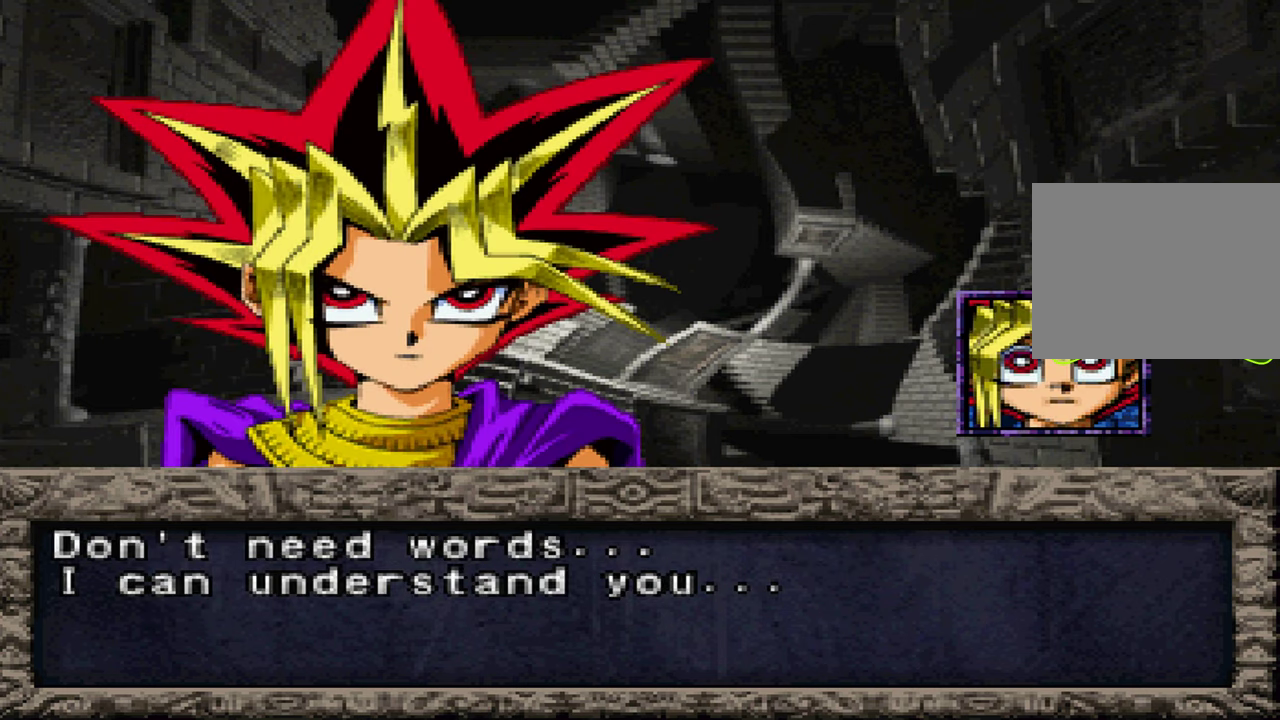
{"buttons": [], "left_stick": "center", "right_stick": "center", "events": [[16, "A", "up"], [16, "X", "up"], [133, "A", "down"], [133, "X", "down"], [216, "A", "up"], [233, "X", "up"], [316, "A", "down"], [350, "X", "down"], [400, "A", "up"], [466, "X", "up"]]}
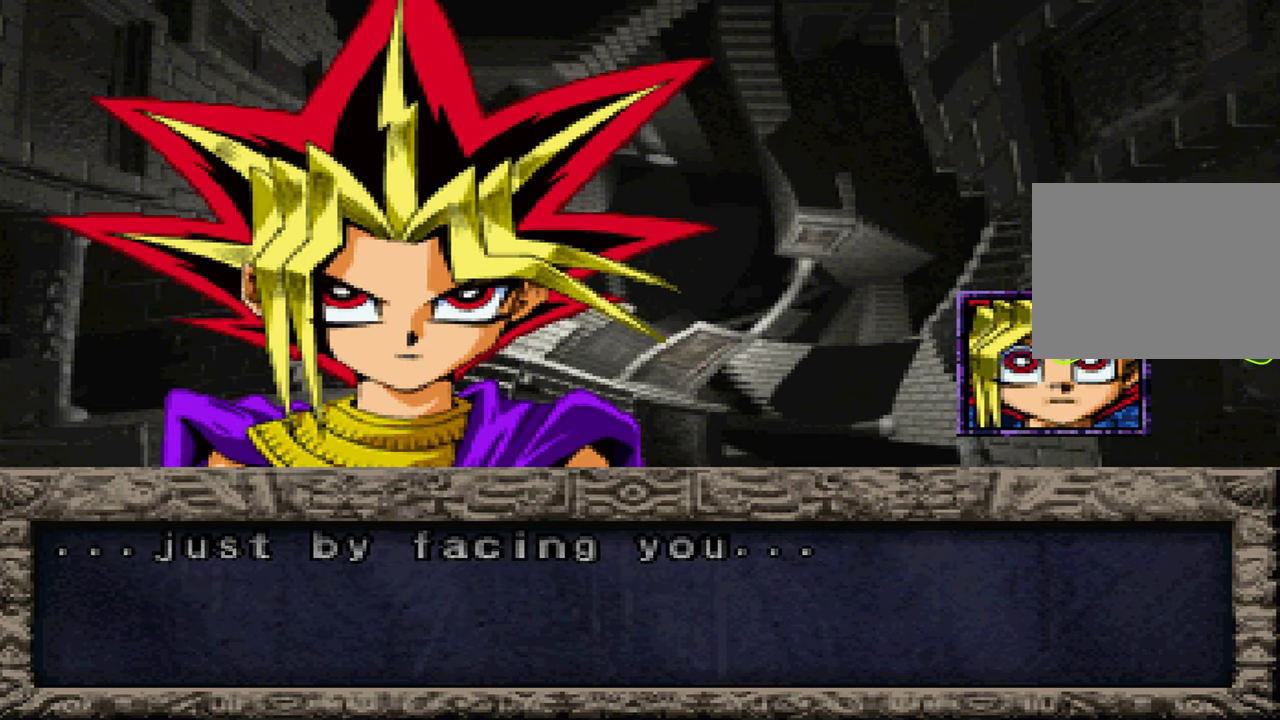
{"buttons": ["X"], "left_stick": "center", "right_stick": "center", "events": [[16, "A", "down"], [66, "A", "up"], [66, "X", "down"], [166, "X", "up"], [200, "A", "down"], [266, "A", "up"], [283, "X", "down"], [383, "A", "down"], [383, "X", "up"], [450, "A", "up"], [500, "X", "down"]]}
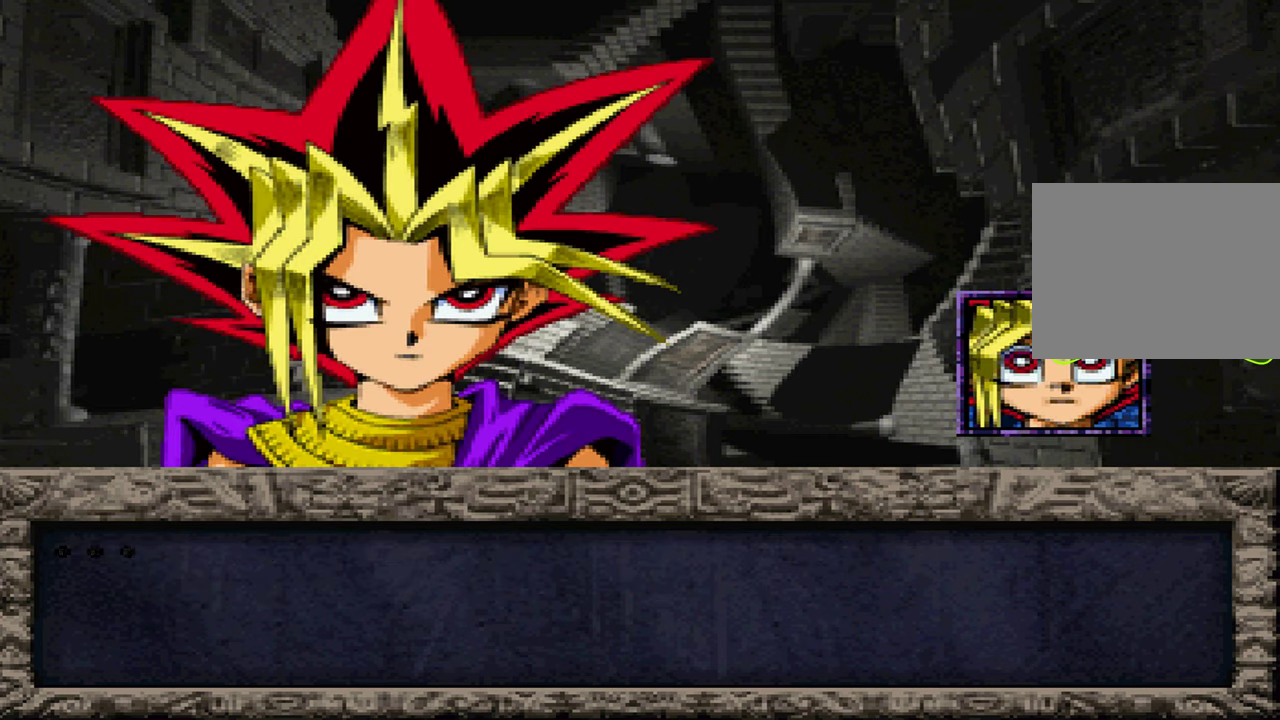
{"buttons": ["X"], "left_stick": "center", "right_stick": "center", "events": [[66, "A", "down"], [116, "X", "up"], [133, "A", "up"], [233, "X", "down"], [250, "A", "down"], [316, "A", "up"], [333, "X", "up"], [433, "A", "down"], [466, "X", "down"], [500, "A", "up"]]}
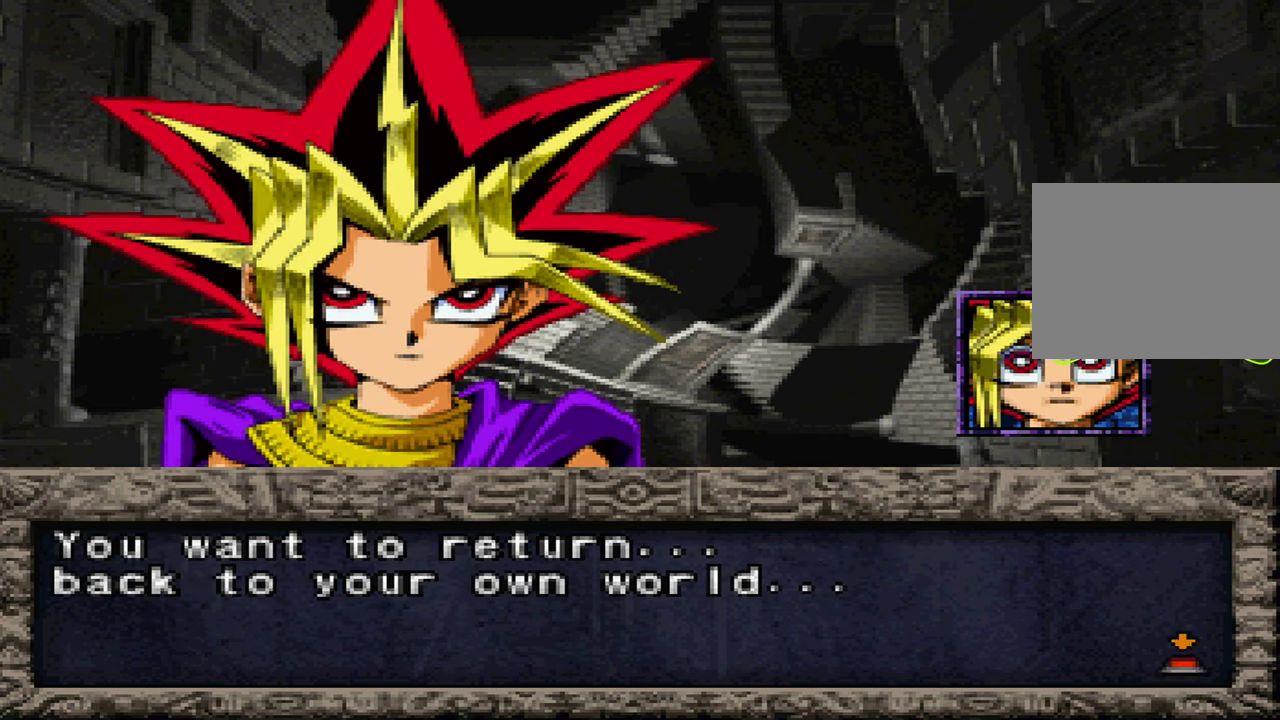
{"buttons": [], "left_stick": "center", "right_stick": "center", "events": [[50, "X", "up"], [133, "A", "down"], [183, "X", "down"], [200, "A", "up"], [283, "X", "up"], [333, "A", "down"], [400, "A", "up"], [400, "X", "down"], [500, "X", "up"]]}
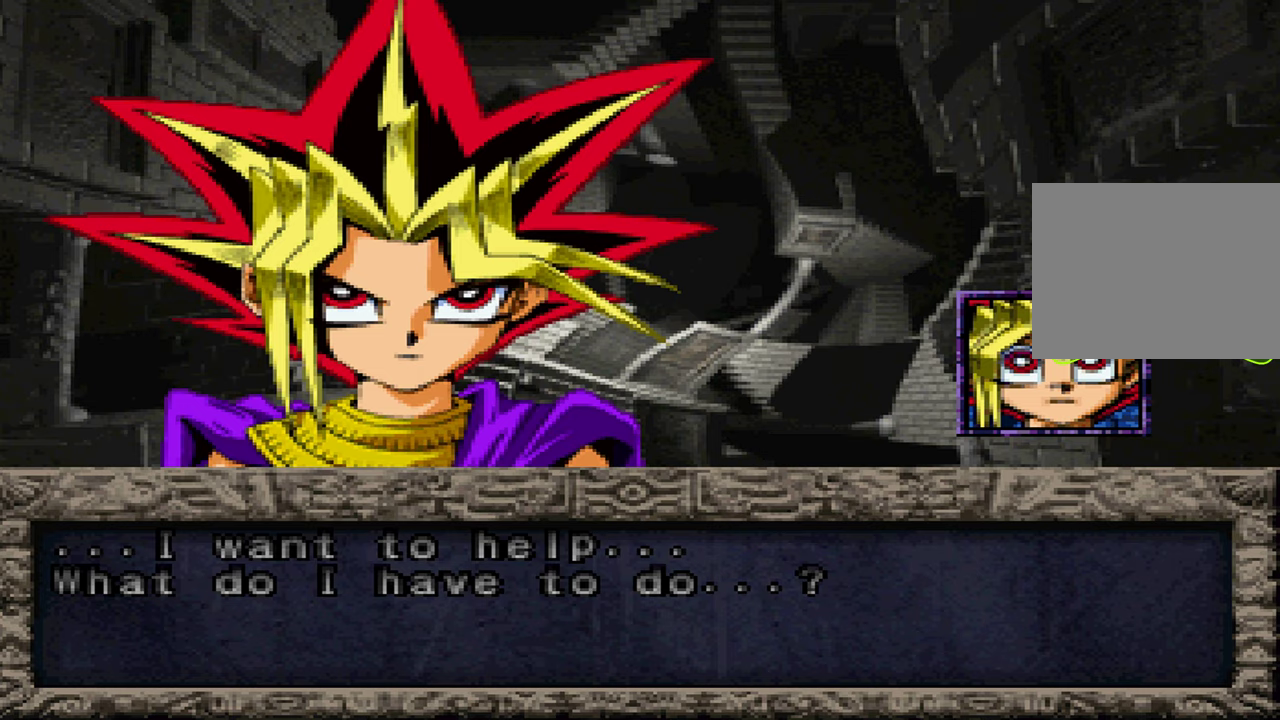
{"buttons": [], "left_stick": "center", "right_stick": "center", "events": [[17, "A", "down"], [100, "A", "up"], [117, "X", "down"], [200, "A", "down"], [217, "X", "up"], [283, "A", "up"], [333, "X", "down"], [383, "A", "down"], [433, "X", "up"], [467, "A", "up"]]}
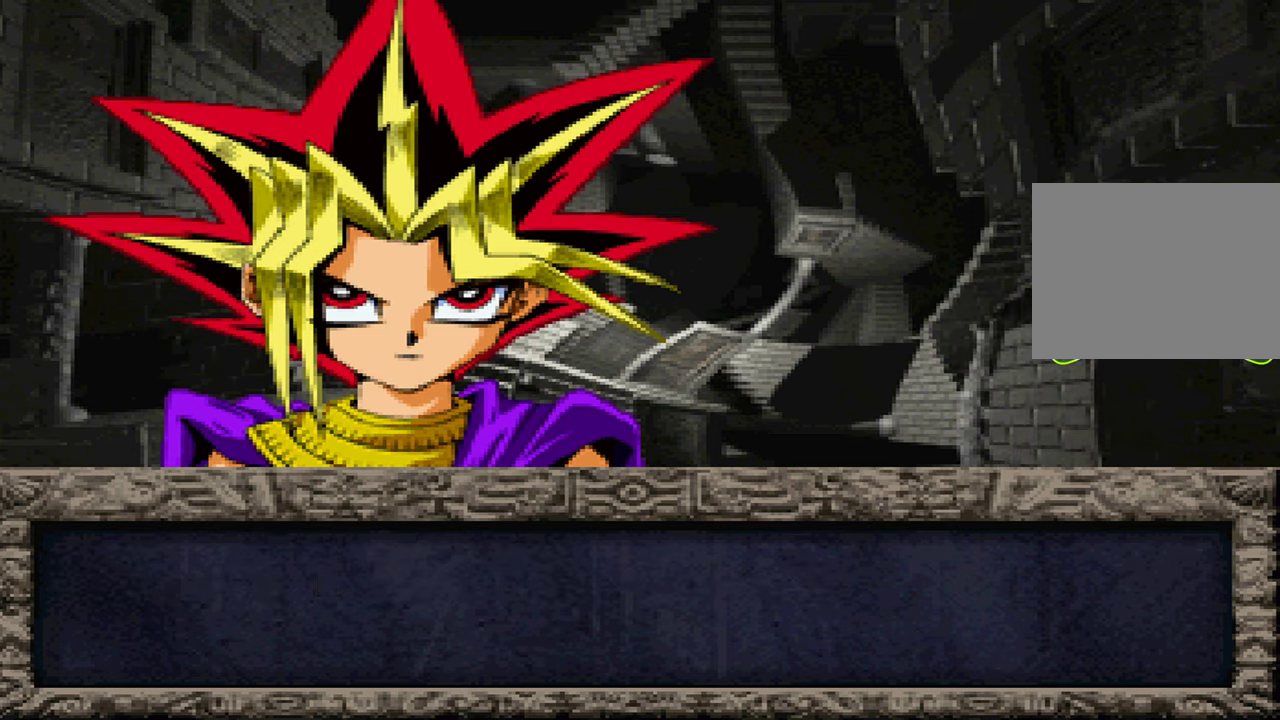
{"buttons": [], "left_stick": "center", "right_stick": "center", "events": [[50, "X", "down"], [83, "A", "down"], [133, "A", "up"], [167, "X", "up"]]}
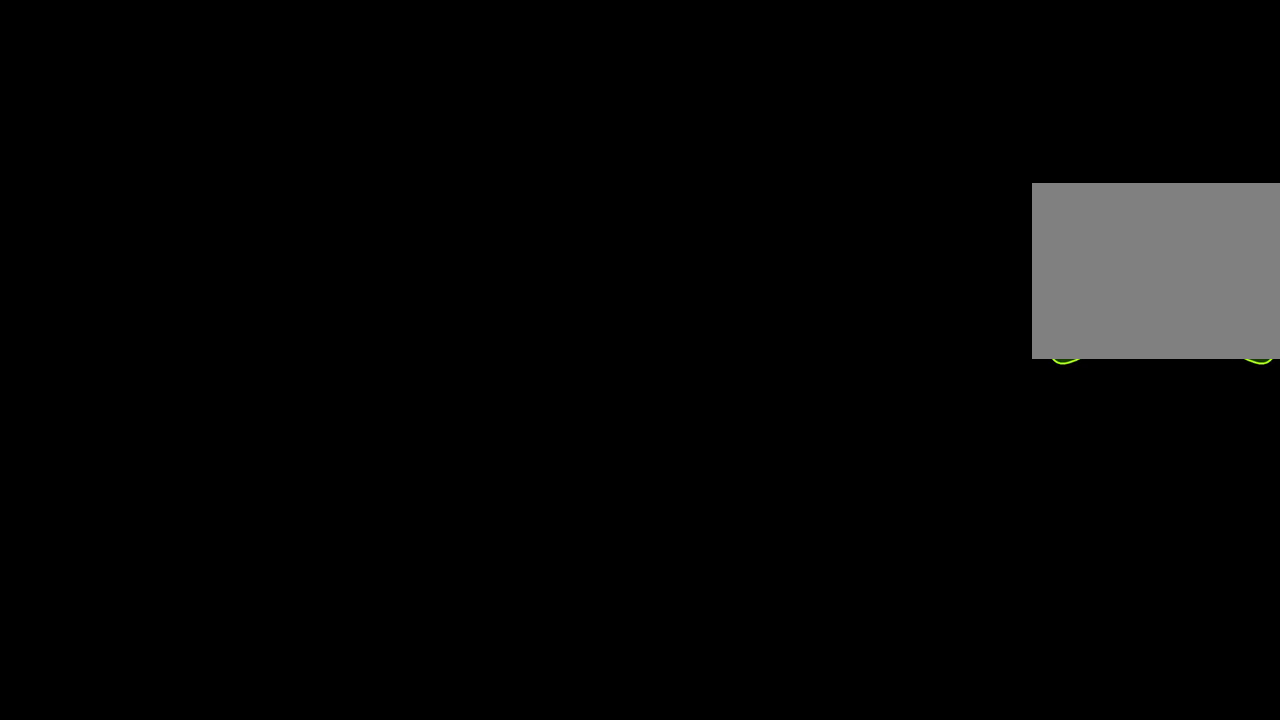
{"buttons": [], "left_stick": "center", "right_stick": "center", "events": []}